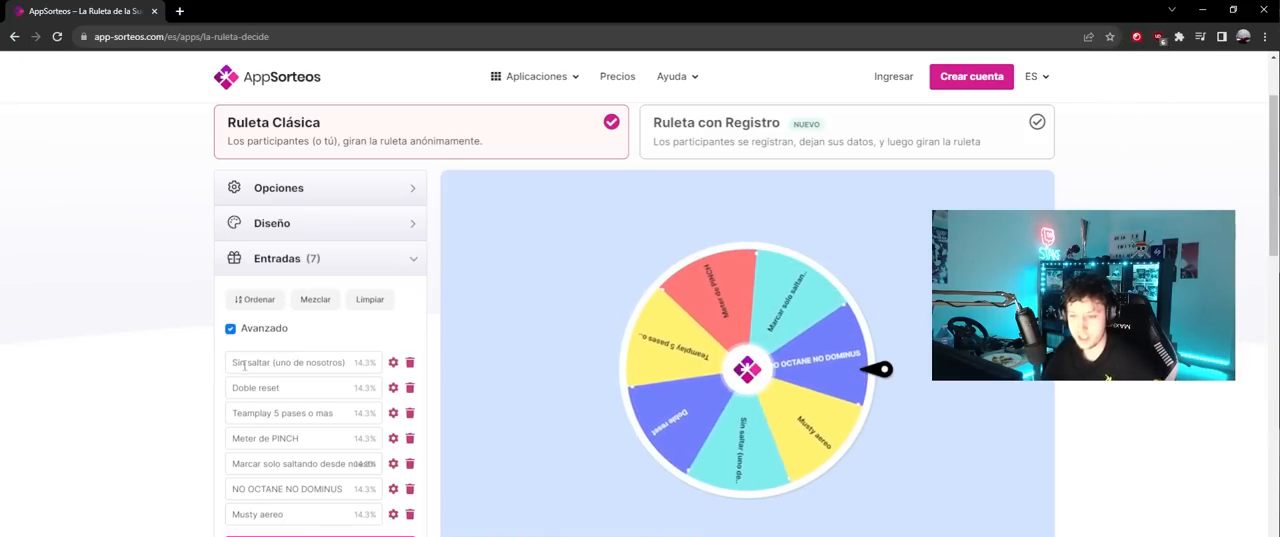
Gameplay with keyboard and mouse; each line is a JSON object with the keys and mouse buttons held at the frame after it. "events" lists presses ("down") and releases ("up") of "1", "2", "3", "4", "5", "a", "alt", "c", "caps_lock", "ctrl", "d", "e", "f", "g", "q", "r", "s", "shift", "space", "t", "tab", "v", "w", "x", "z", "mouse_left", "mouse_wheel" and "mouse_right" between this image and that frame as [ms after this image, input, new state], when the widget could be followed in between. "mouse_left", "mouse_wheel", "mouse_right" = the "left", "wheel", "right" buttons of the "mouse" list. No other keys are recorded. "wheel" means that the mouse wheel is clicked or scrolled. "mouse_move" is the direction in which the mouse moves at that frame (one of eight, or "still"), when it could be read.
{"keys": [], "mouse": [], "mouse_move": "down-left", "events": []}
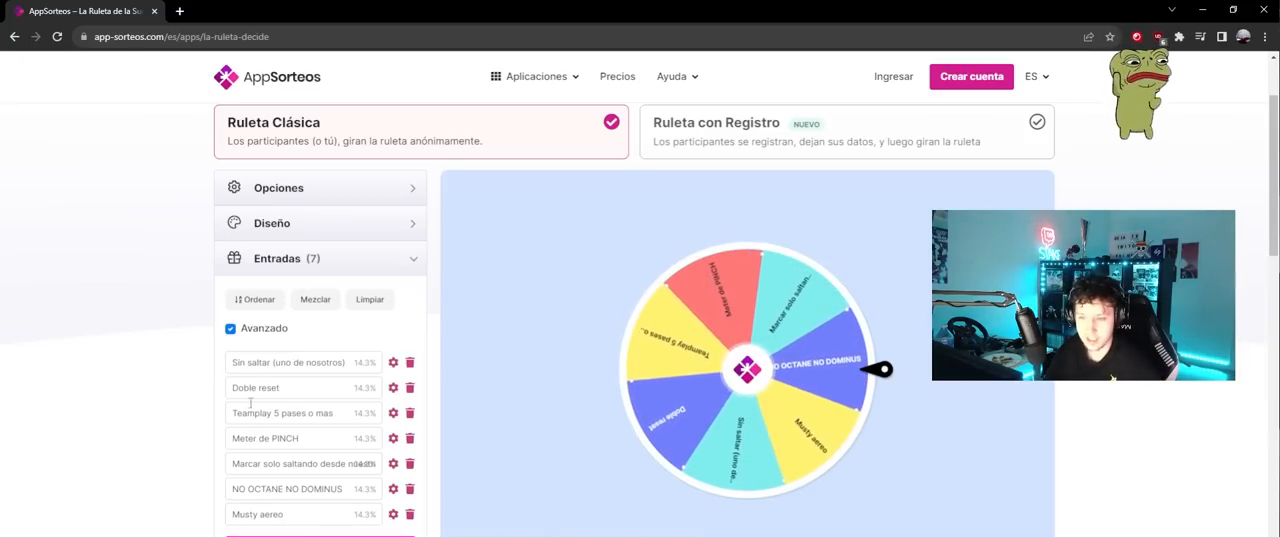
{"keys": [], "mouse": [], "mouse_move": "right", "events": []}
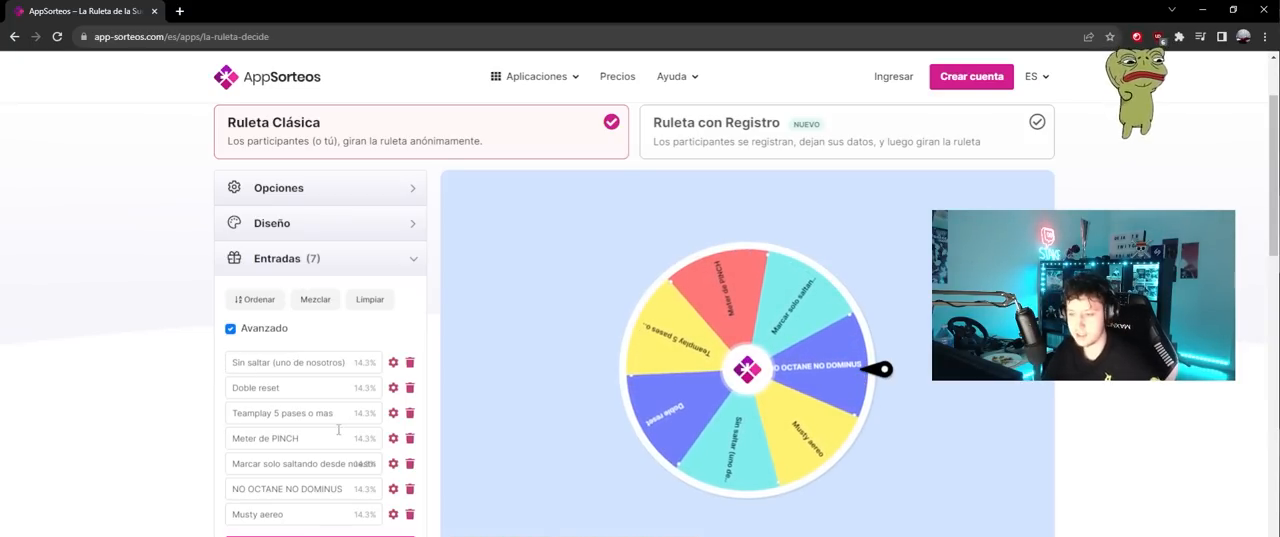
{"keys": [], "mouse": [], "mouse_move": "right", "events": []}
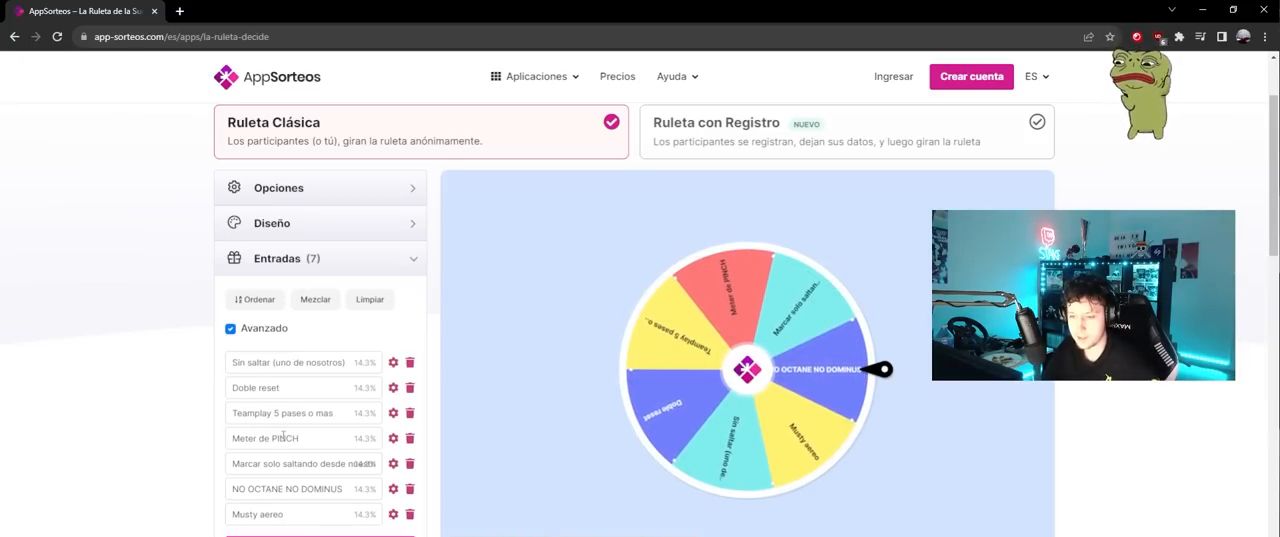
{"keys": [], "mouse": [], "mouse_move": "right", "events": []}
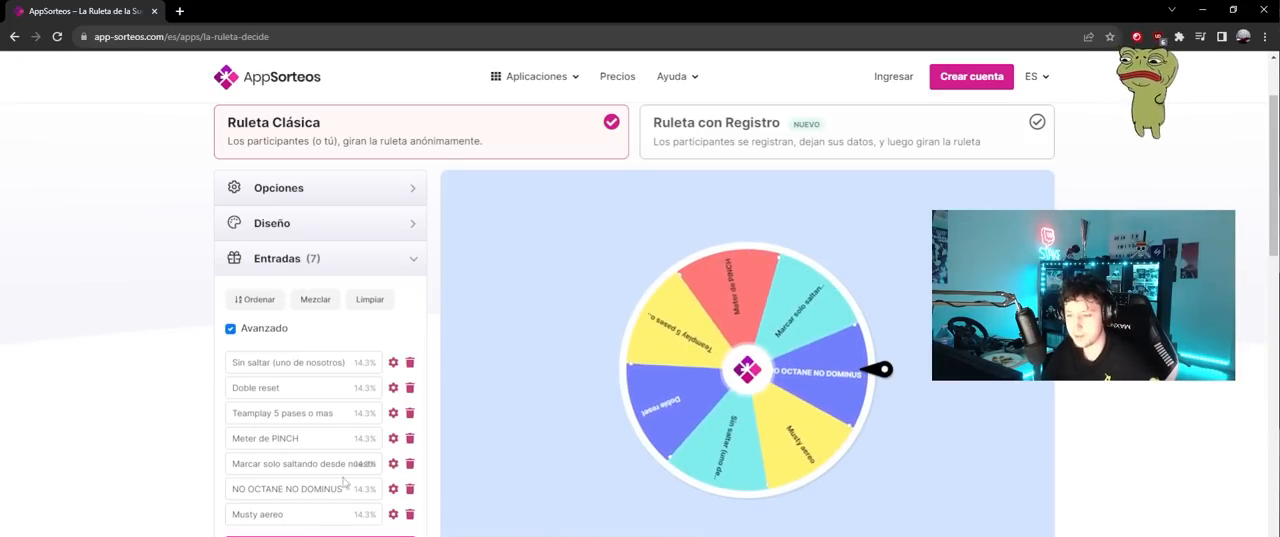
{"keys": [], "mouse": [], "events": []}
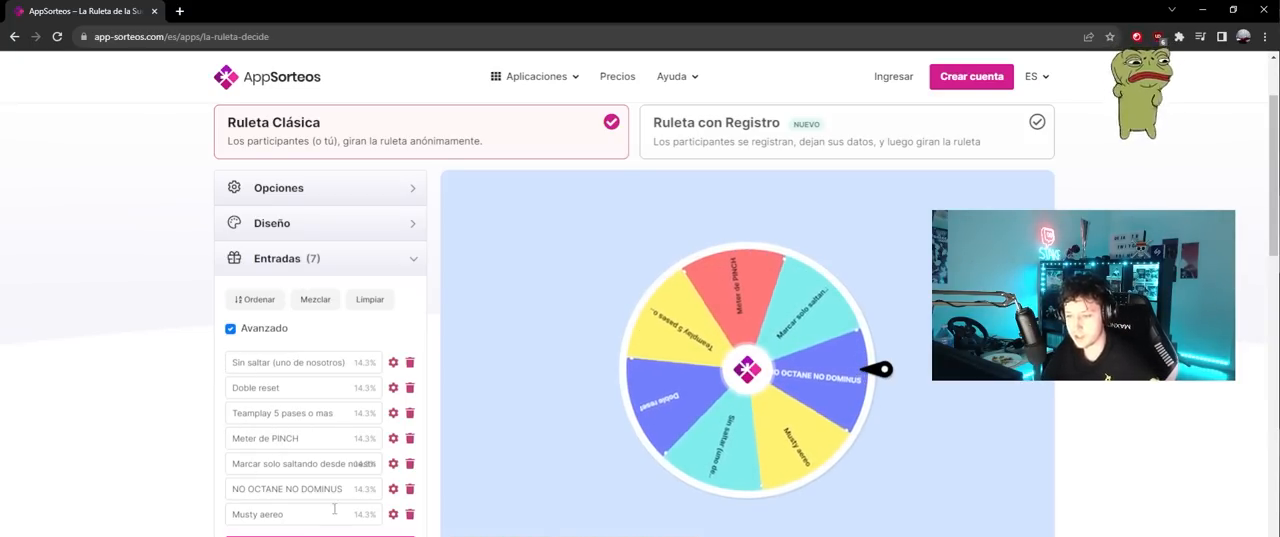
{"keys": [], "mouse": [], "mouse_move": "down-right", "events": []}
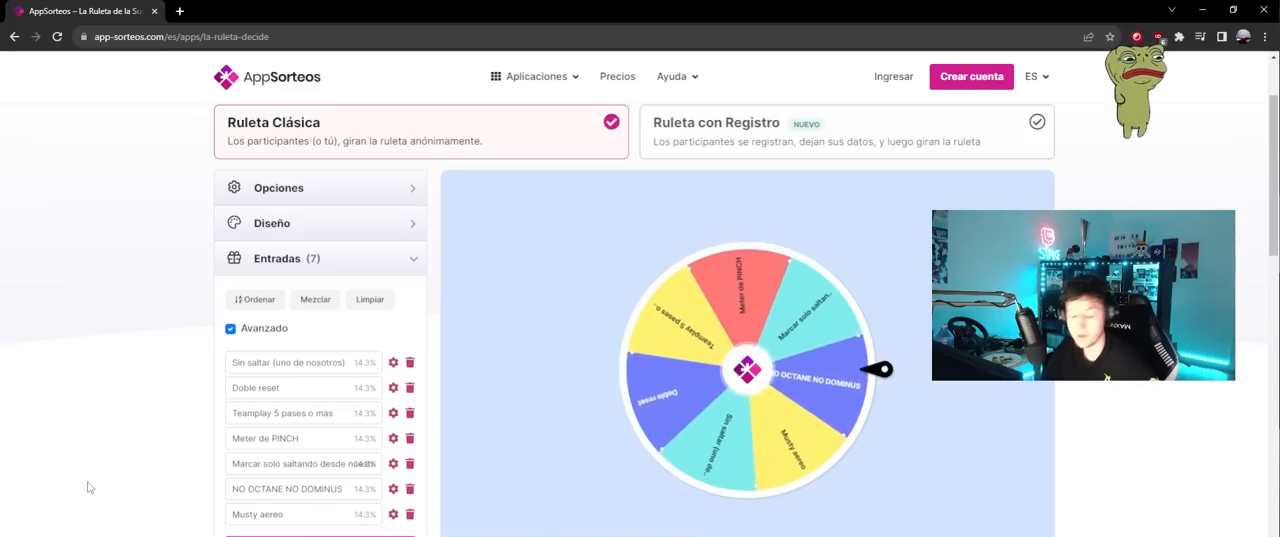
{"keys": [], "mouse": [], "mouse_move": "still", "events": []}
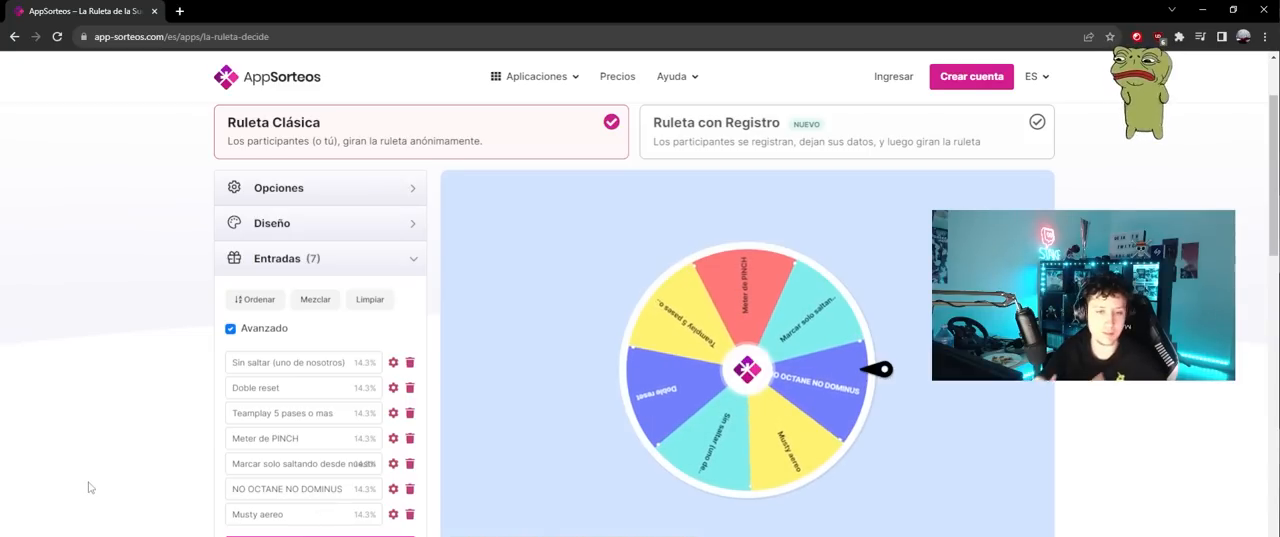
{"keys": [], "mouse": [], "mouse_move": "still", "events": []}
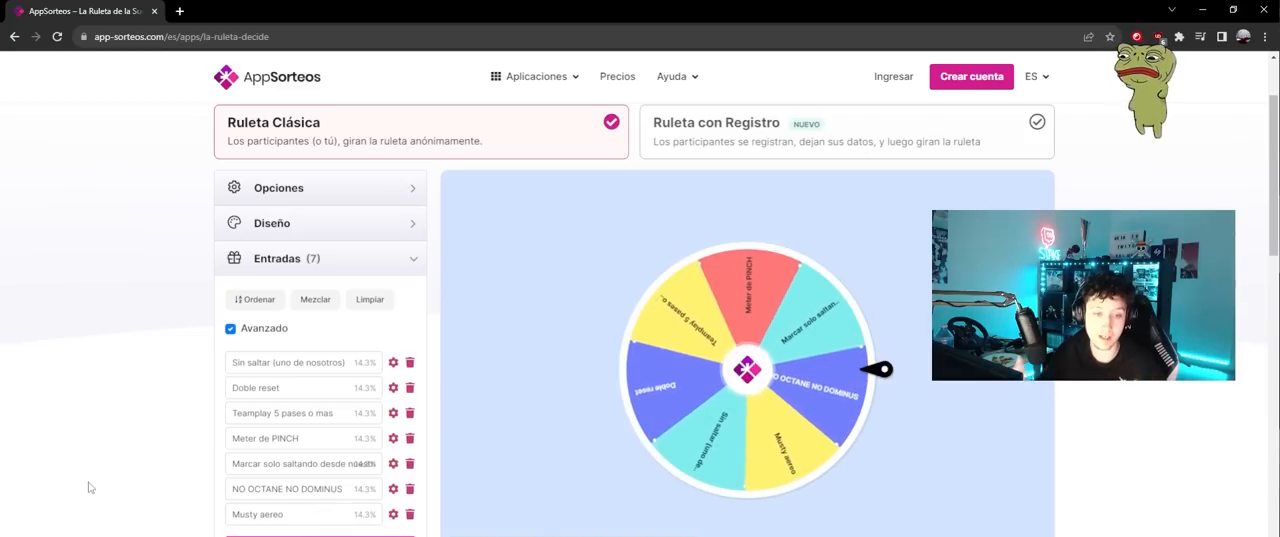
{"keys": [], "mouse": [], "mouse_move": "still", "events": []}
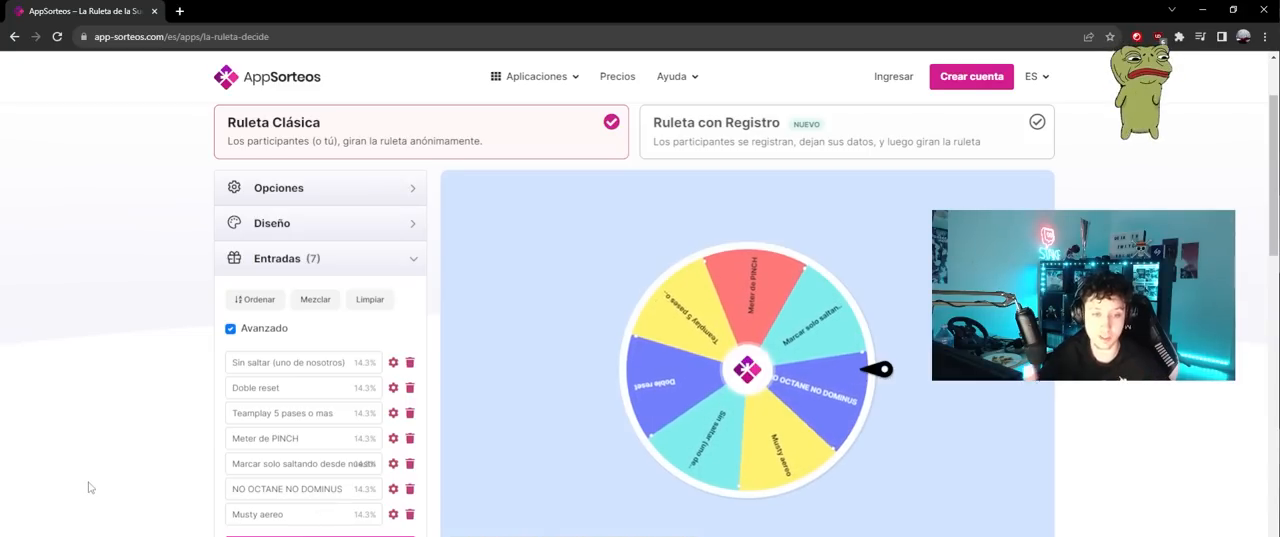
{"keys": [], "mouse": [], "mouse_move": "still", "events": []}
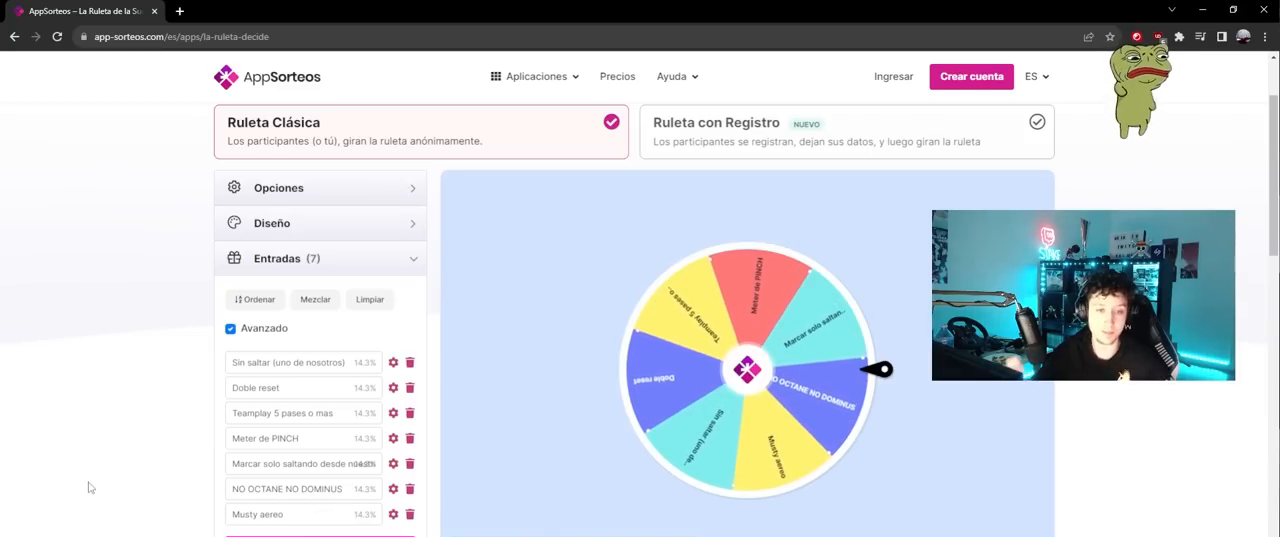
{"keys": [], "mouse": [], "mouse_move": "still", "events": []}
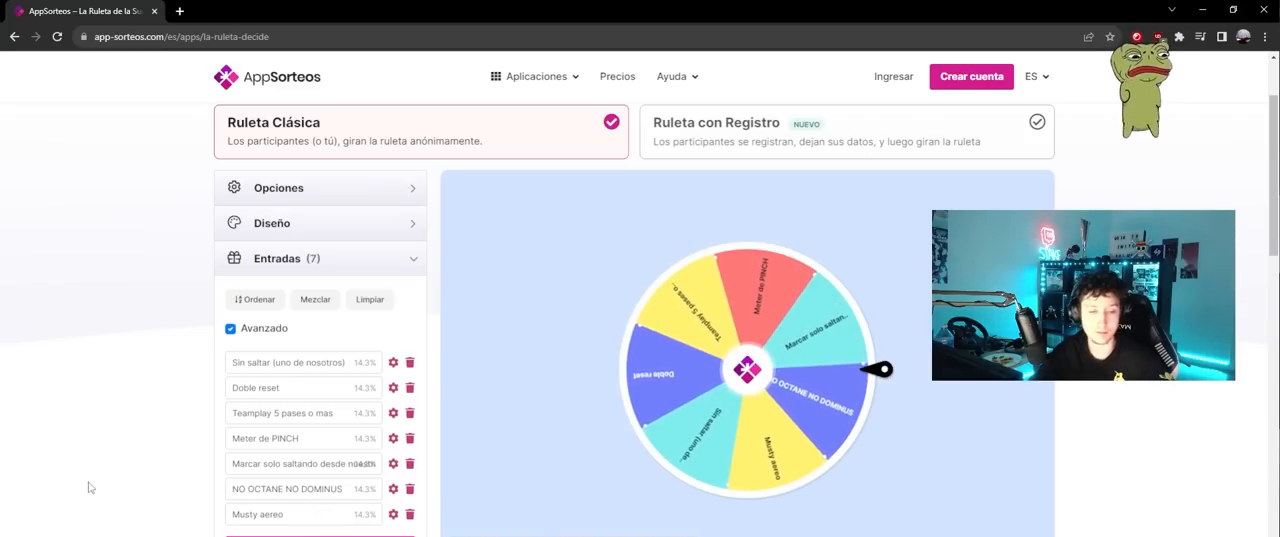
{"keys": [], "mouse": [], "mouse_move": "still", "events": []}
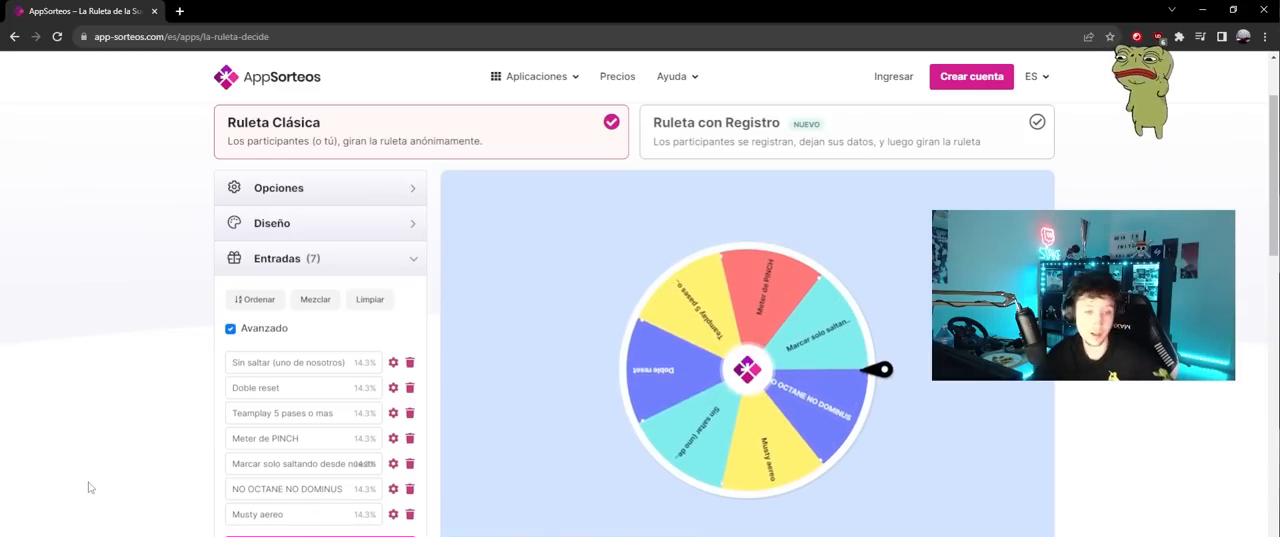
{"keys": [], "mouse": [], "mouse_move": "still", "events": []}
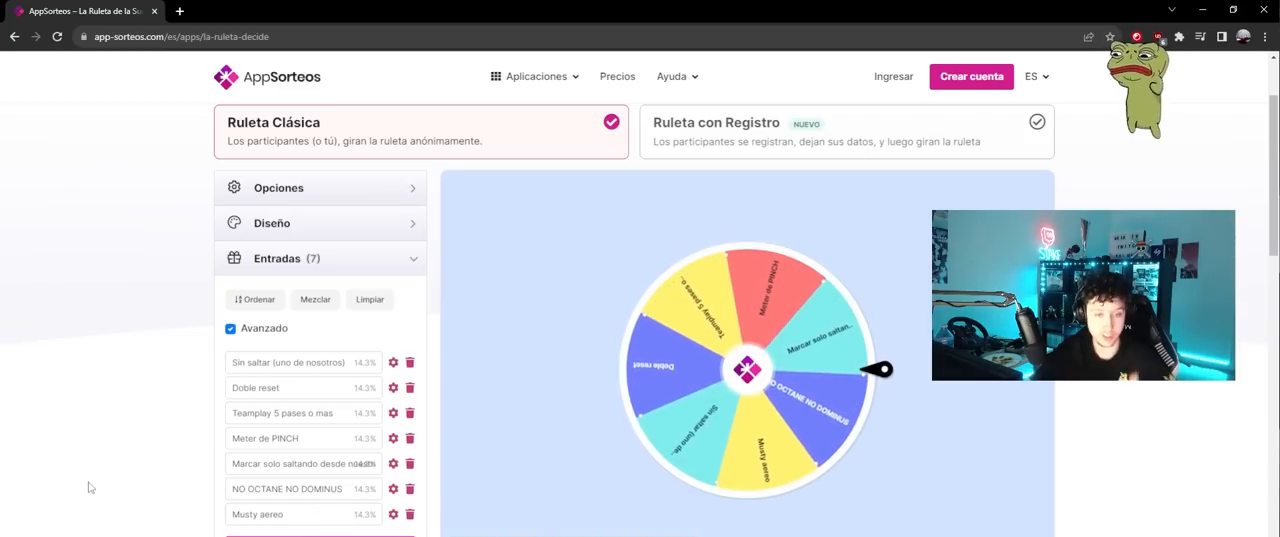
{"keys": [], "mouse": [], "mouse_move": "down-right", "events": []}
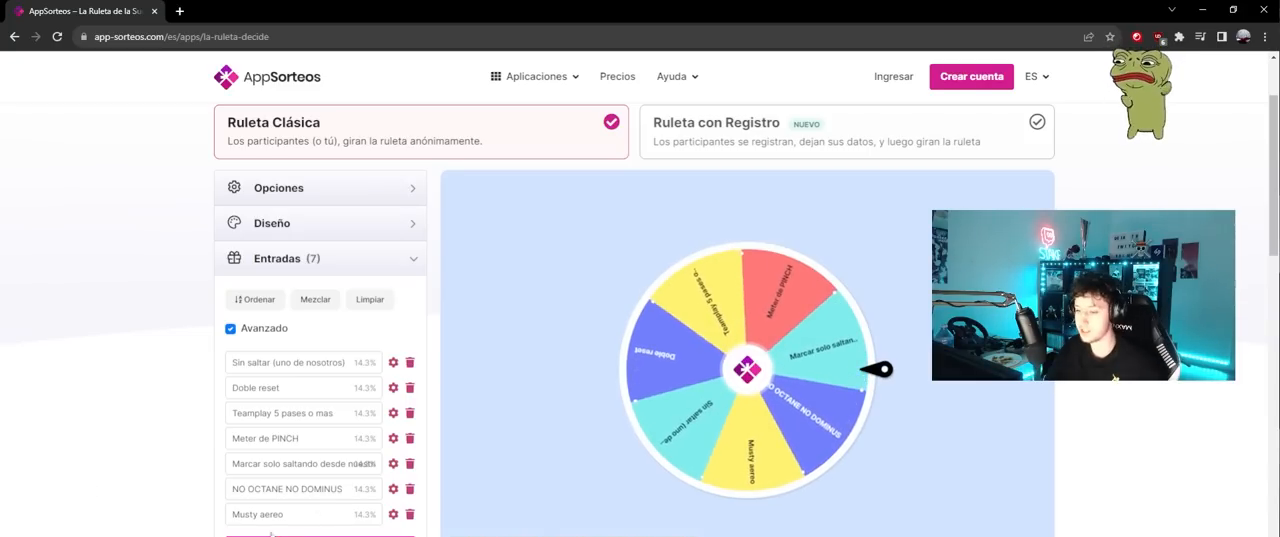
{"keys": [], "mouse": [], "mouse_move": "still", "events": []}
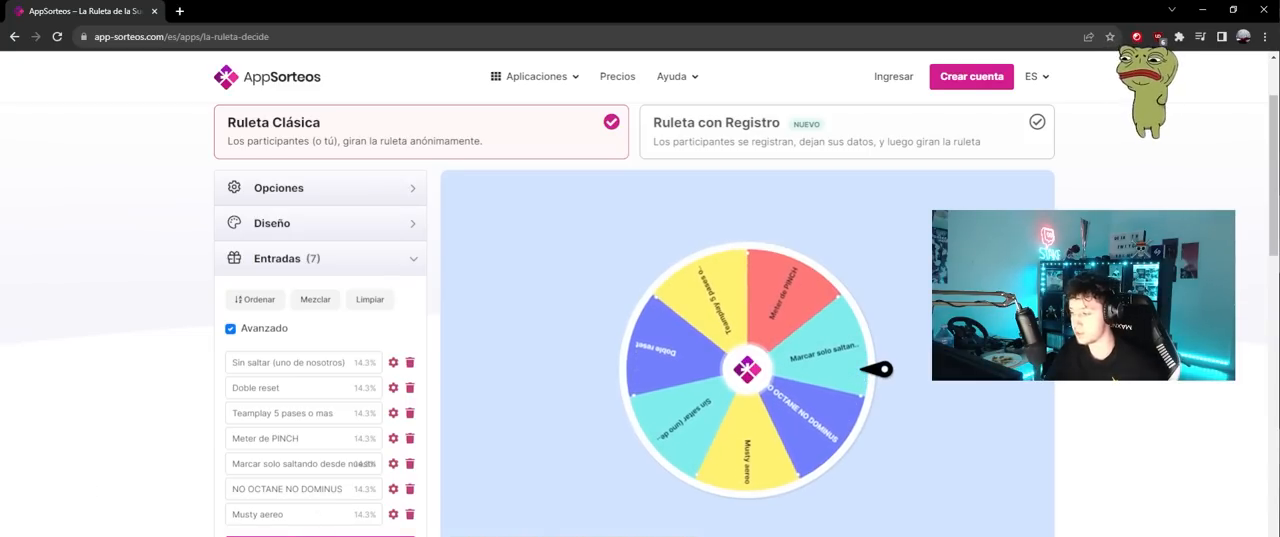
{"keys": [], "mouse": [], "mouse_move": "still", "events": []}
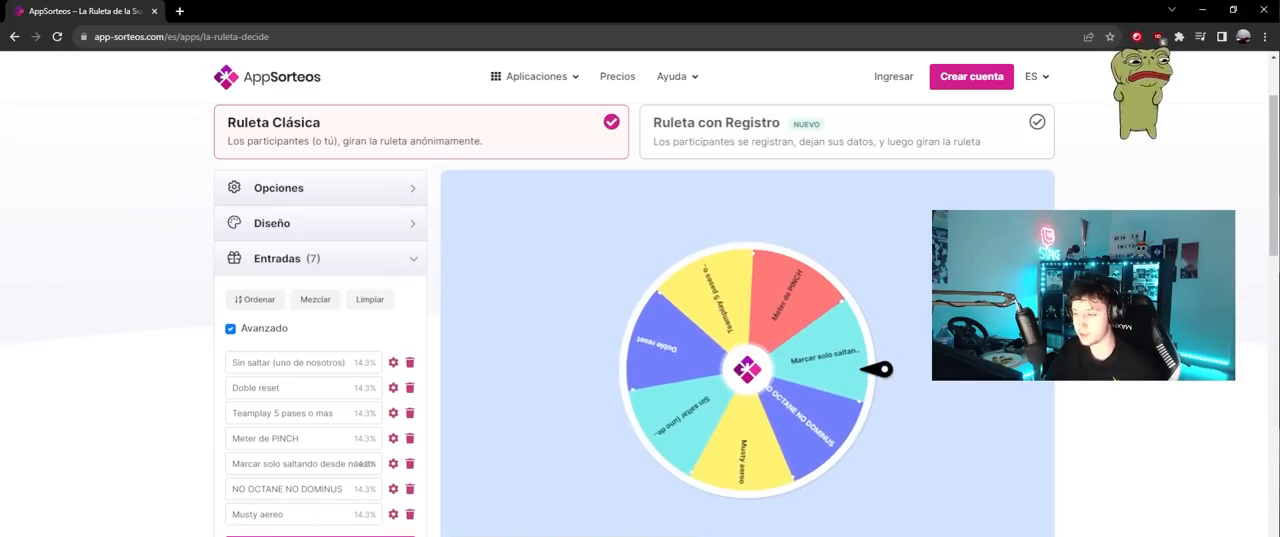
{"keys": [], "mouse": [], "mouse_move": "still", "events": []}
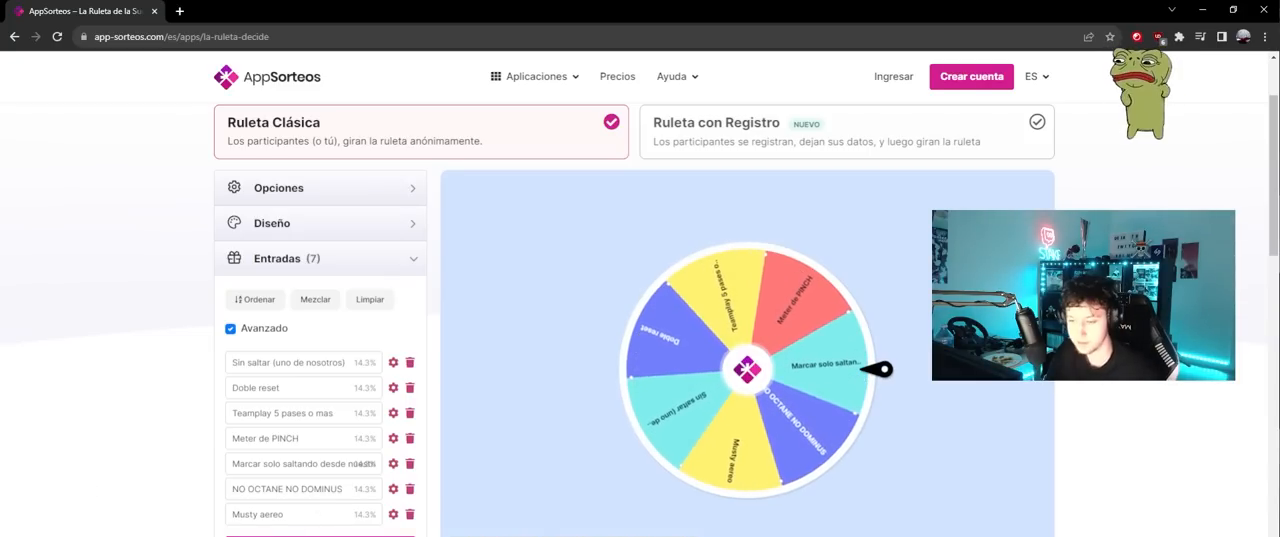
{"keys": [], "mouse": [], "mouse_move": "still", "events": []}
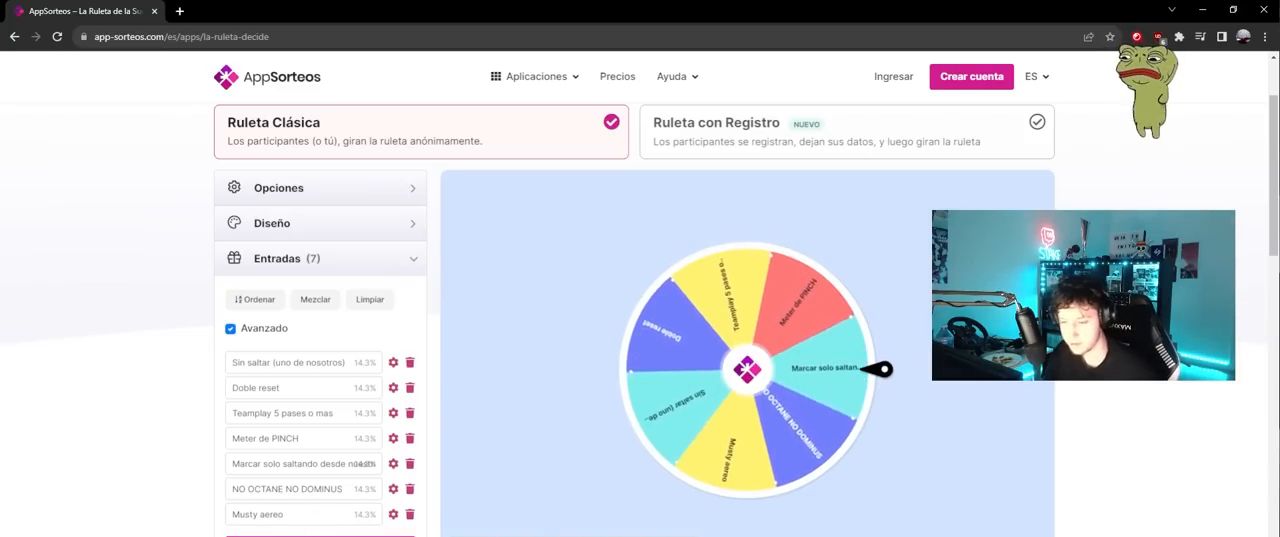
{"keys": [], "mouse": [], "mouse_move": "up-right", "events": []}
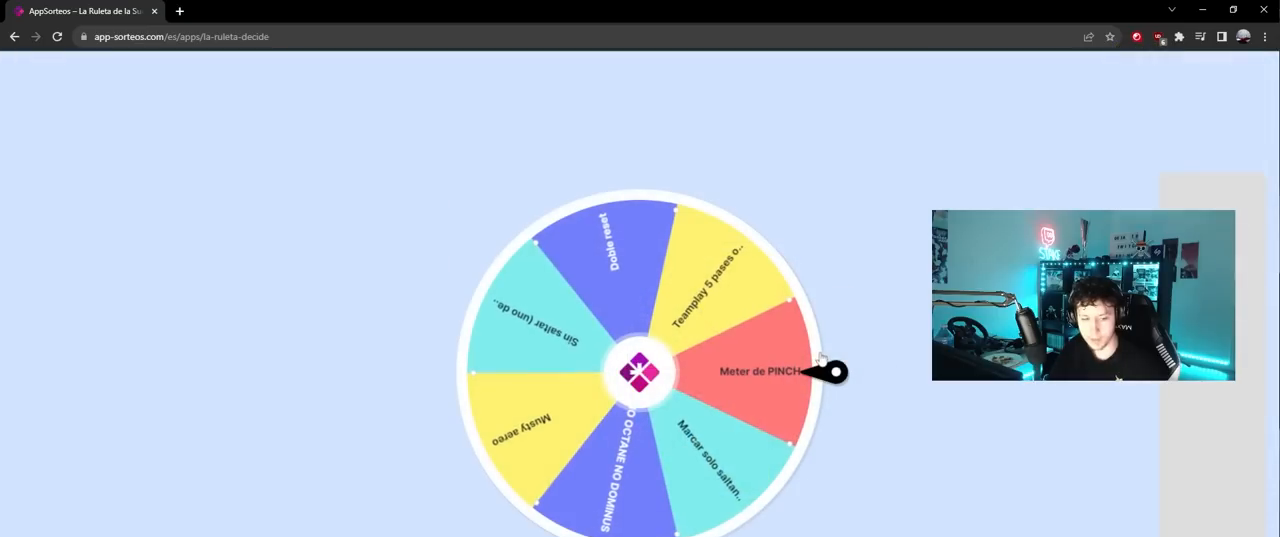
{"keys": [], "mouse": [], "events": []}
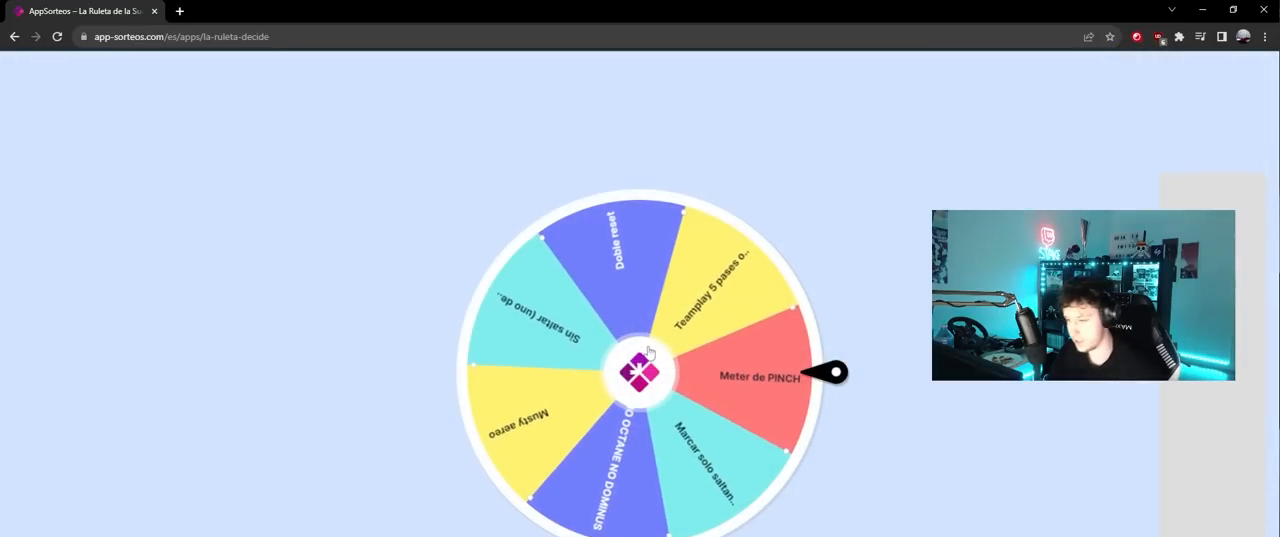
{"keys": [], "mouse": [], "mouse_move": "still", "events": []}
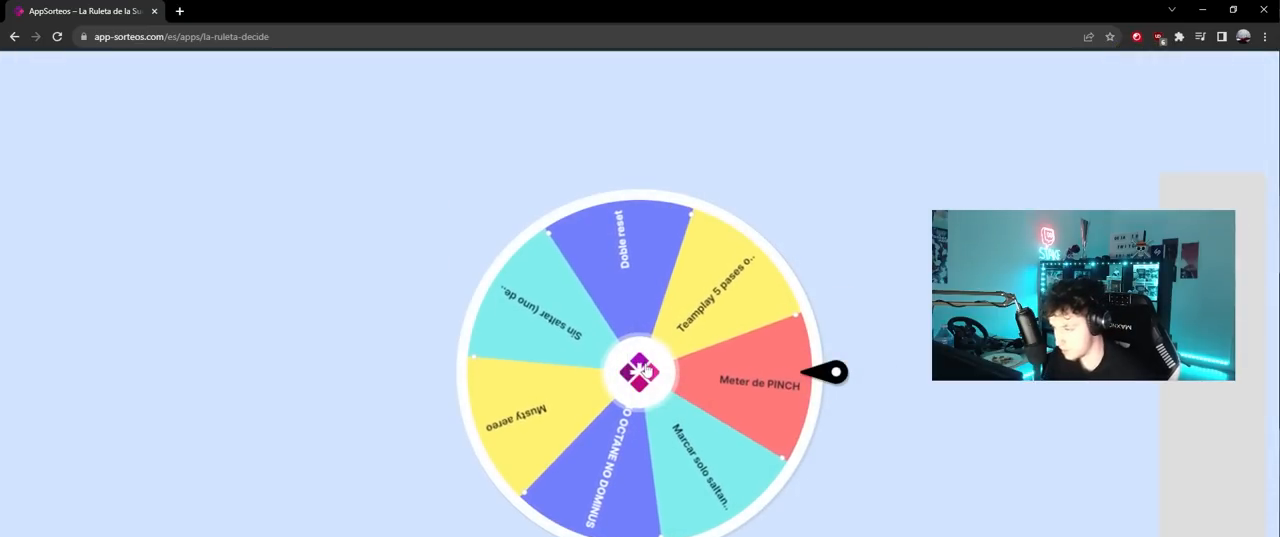
{"keys": [], "mouse": [], "mouse_move": "still", "events": []}
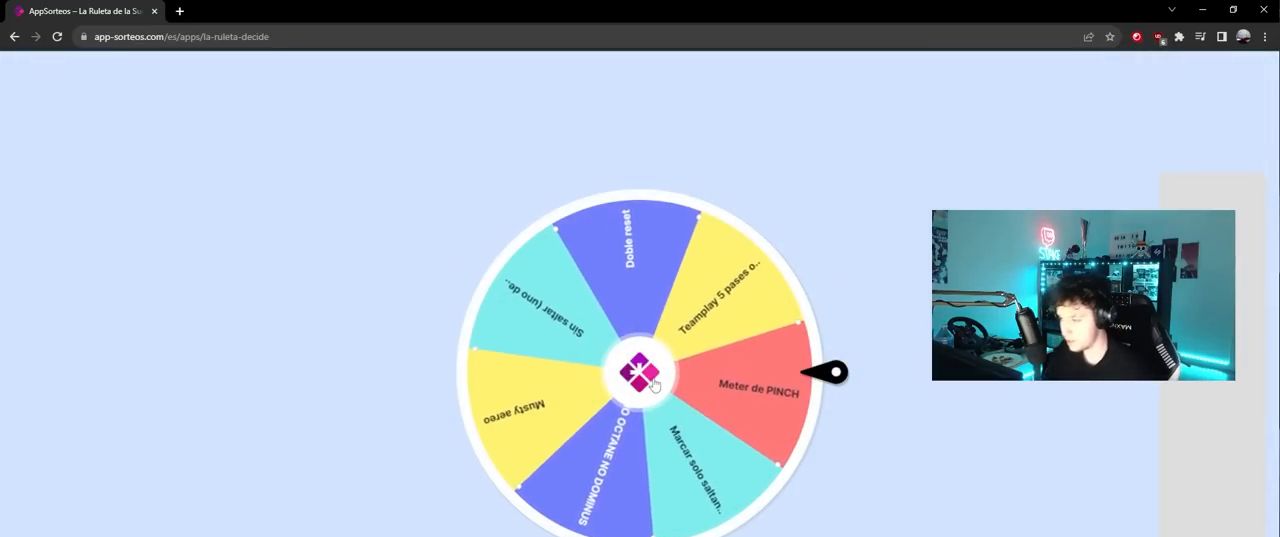
{"keys": [], "mouse": [], "mouse_move": "still", "events": []}
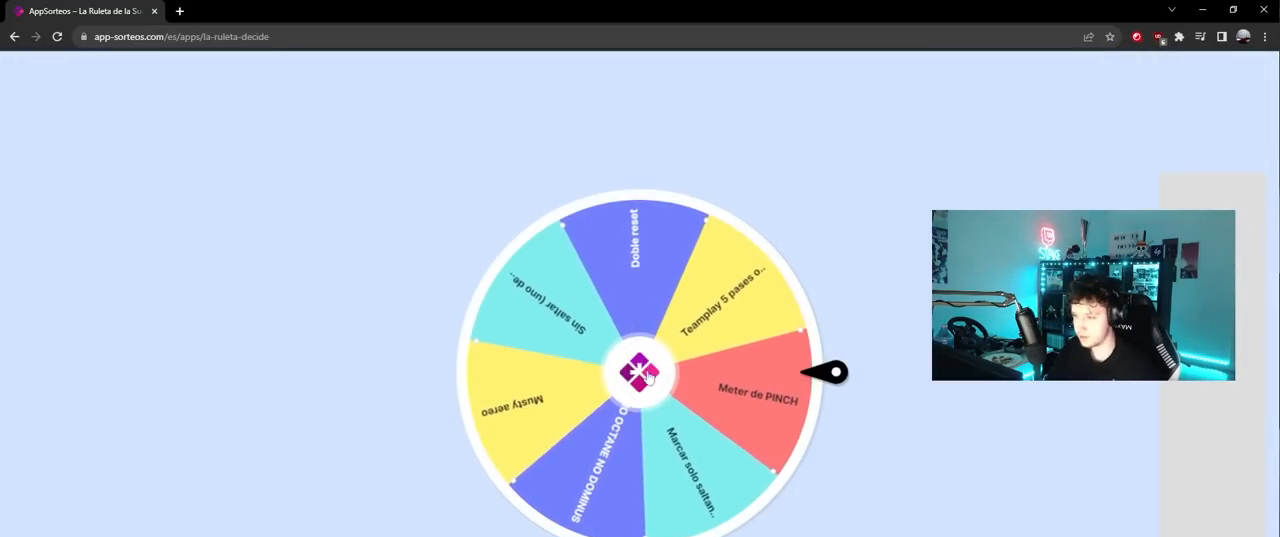
{"keys": [], "mouse": [], "mouse_move": "still", "events": []}
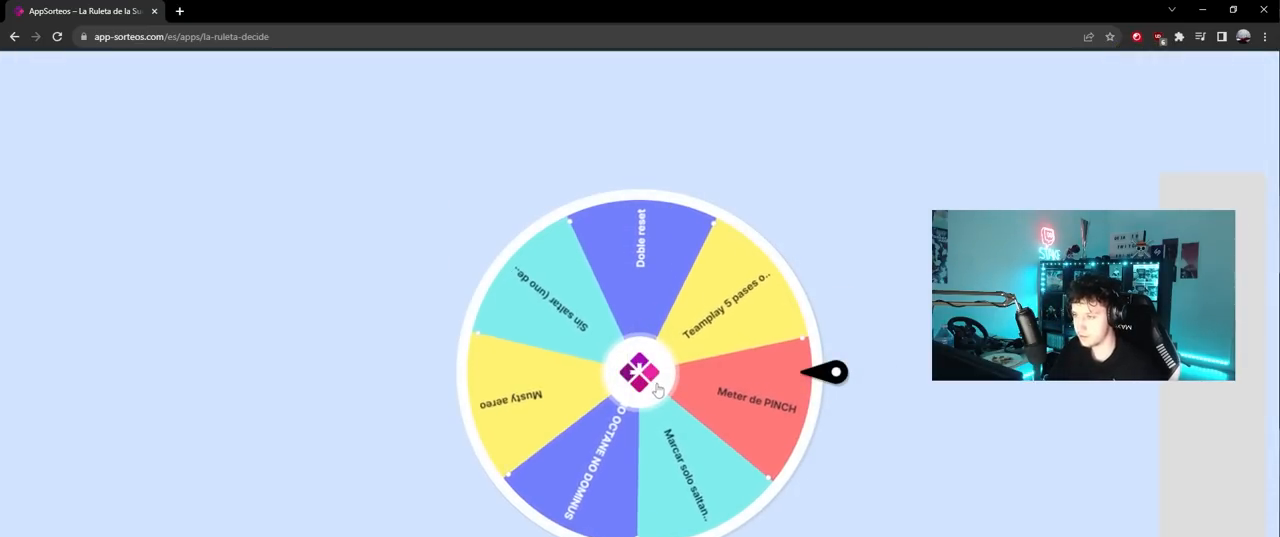
{"keys": [], "mouse": [], "mouse_move": "still", "events": [[333, "mouse_left", "down"], [433, "mouse_left", "up"]]}